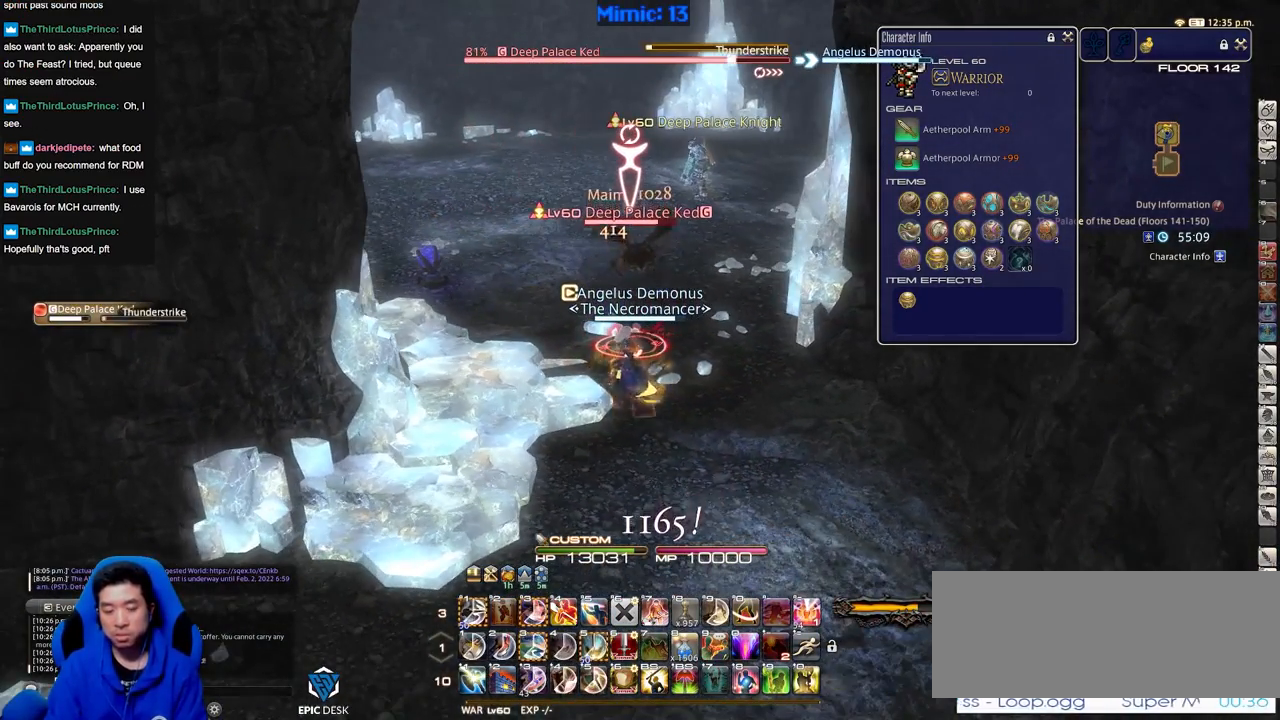
Gameplay with keyboard; each line is a JSON object with the keys held at the frame after it. "events" lists presses ("down") and releases ("up") of ".", "/", "0", "1", "2", "3", "4", "5", "6", "7", "8", "9", "a", "alt_l", "alt_r", "b", "backslash", "backspace", "c", "caps_lock", "comma", "ctrl_l", "ctrl_r", "d", "down", "e", "equals", "escape", "f", "f1", "f10", "f11", "f12", "f2", "f3", "f4", "f5", "f6", "f7", "f8", "f9", "g", "h", "i", "j", "k", "l", "lbracket", "left", "m", "minus", "n", "o", "p", "q", "quote", "r", "rbracket", "return", "right", "s", "semicolon", "shift_l", "shift_r", "space", "super", "t", "tab", "tilde", "u", "up", "v", "w", "x", "y" and "z" between this image and that frame as [ms after this image, input, new state], when the widget could be followed in between. No other keys are recorded. Mouse input is not recorded.
{"keys": ["a"], "events": [[451, "a", "down"]]}
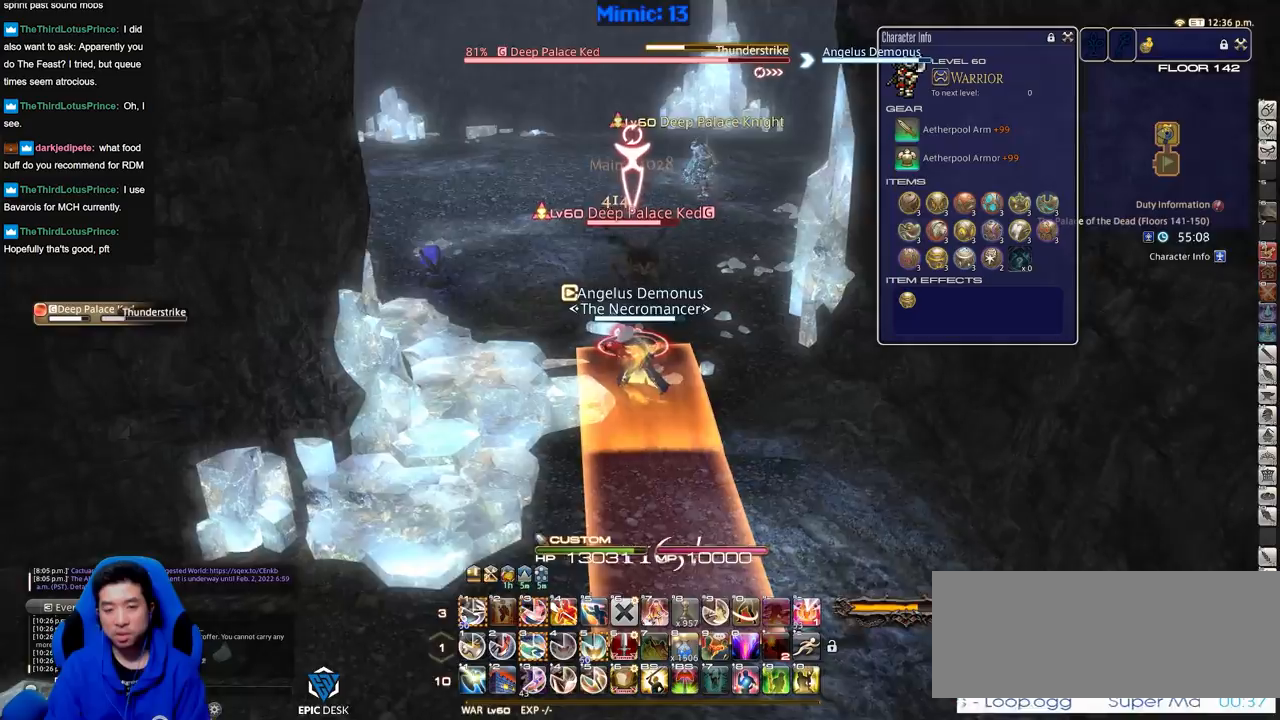
{"keys": ["a", "alt_r", "w"], "events": [[133, "rbracket", "down"], [283, "rbracket", "up"], [417, "alt_r", "down"], [417, "w", "down"]]}
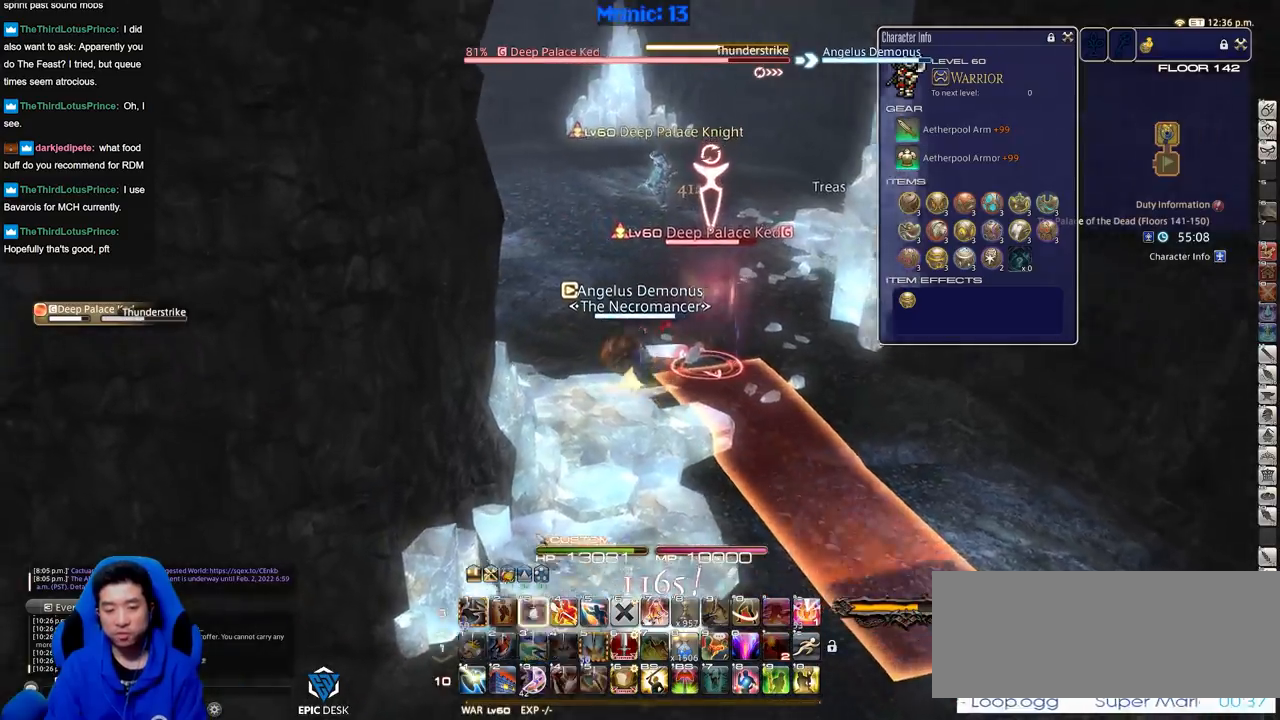
{"keys": ["rbracket"], "events": [[17, "3", "down"], [117, "3", "up"], [201, "alt_r", "up"], [301, "a", "up"], [301, "w", "up"], [401, "rbracket", "down"]]}
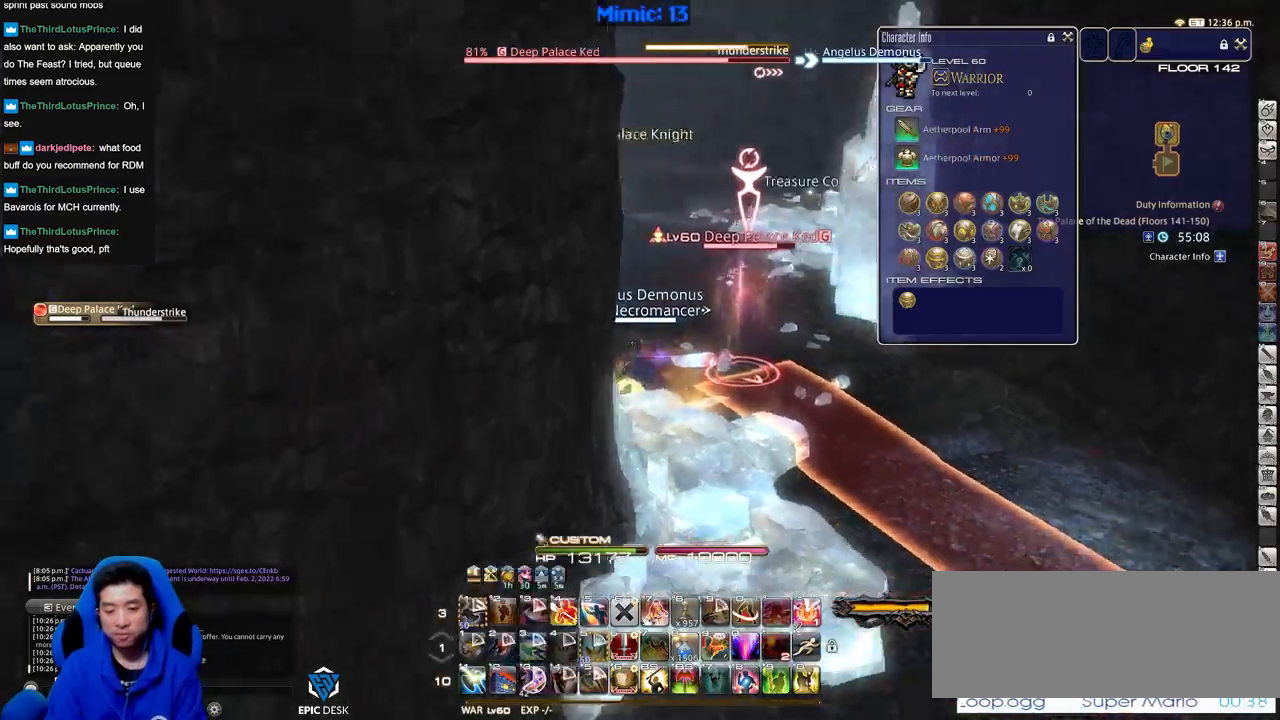
{"keys": ["rbracket"], "events": []}
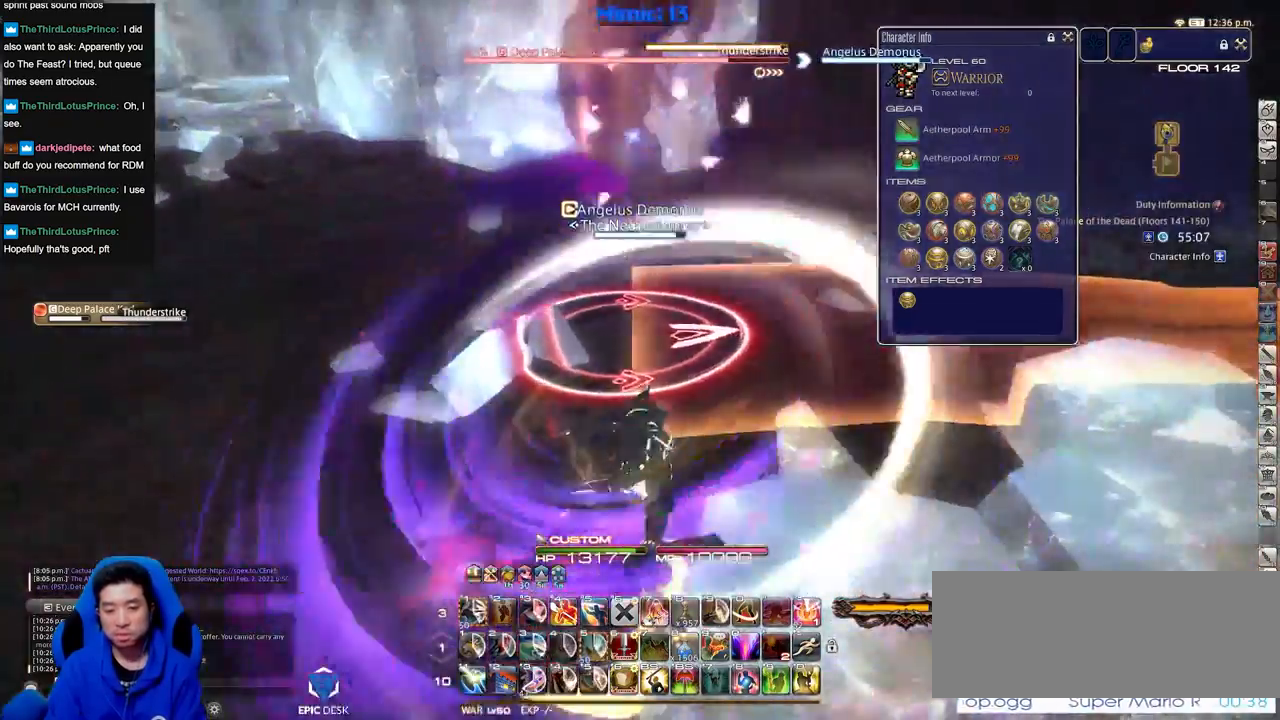
{"keys": ["alt_r"], "events": [[184, "rbracket", "up"], [334, "alt_r", "down"]]}
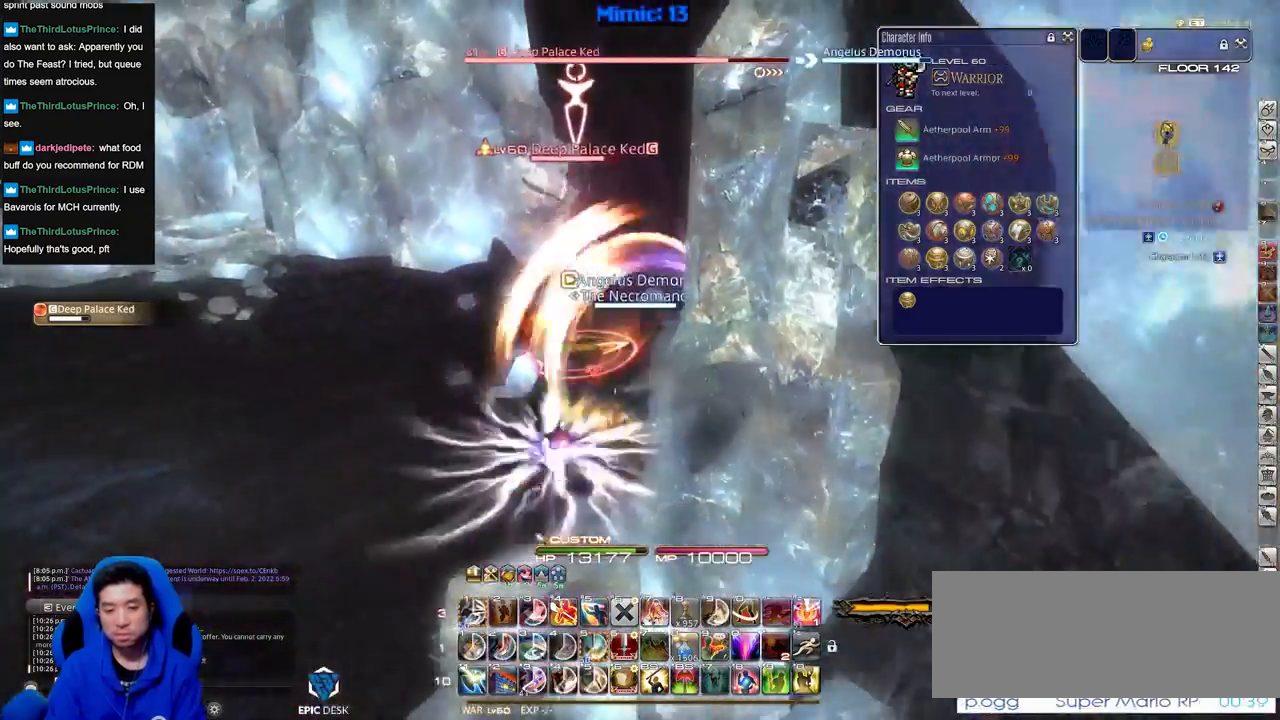
{"keys": ["a", "w"], "events": [[117, "4", "down"], [200, "4", "up"], [200, "alt_r", "up"], [250, "rbracket", "down"], [300, "a", "down"], [350, "w", "down"], [484, "rbracket", "up"]]}
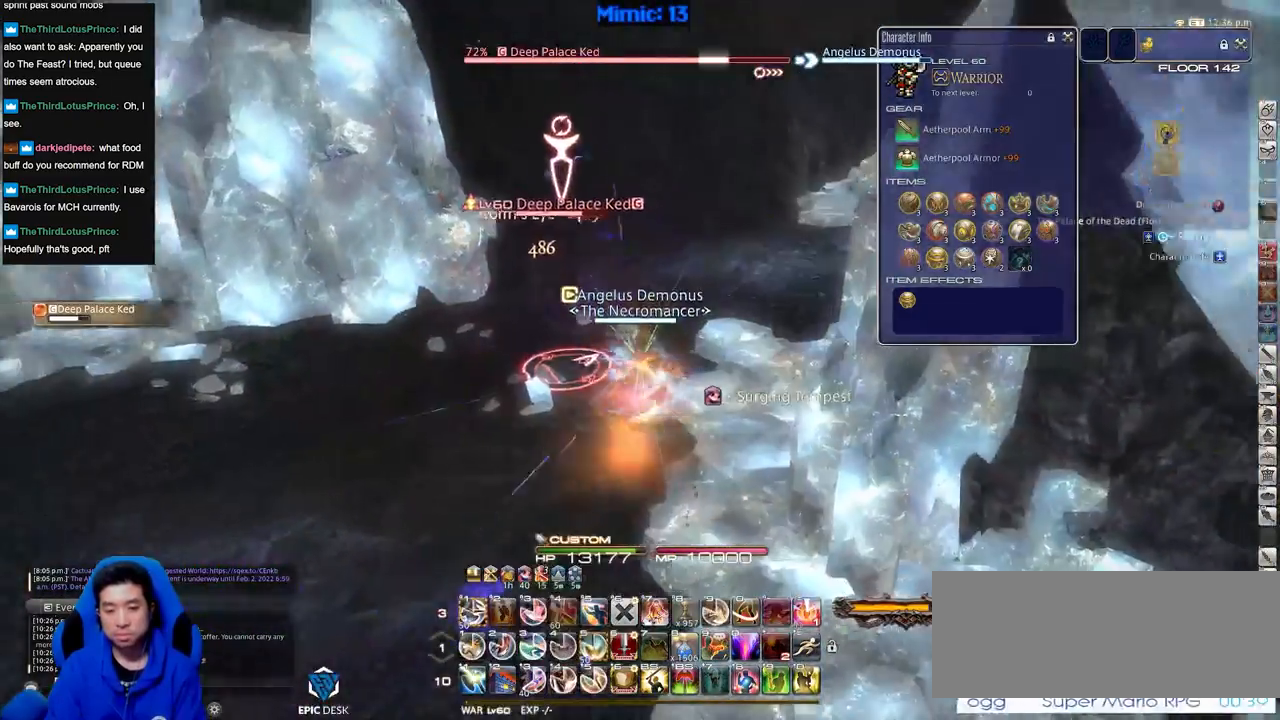
{"keys": ["p", "w"], "events": [[34, "alt_r", "down"], [134, "a", "up"], [267, "1", "down"], [401, "1", "up"], [401, "alt_r", "up"], [451, "p", "down"]]}